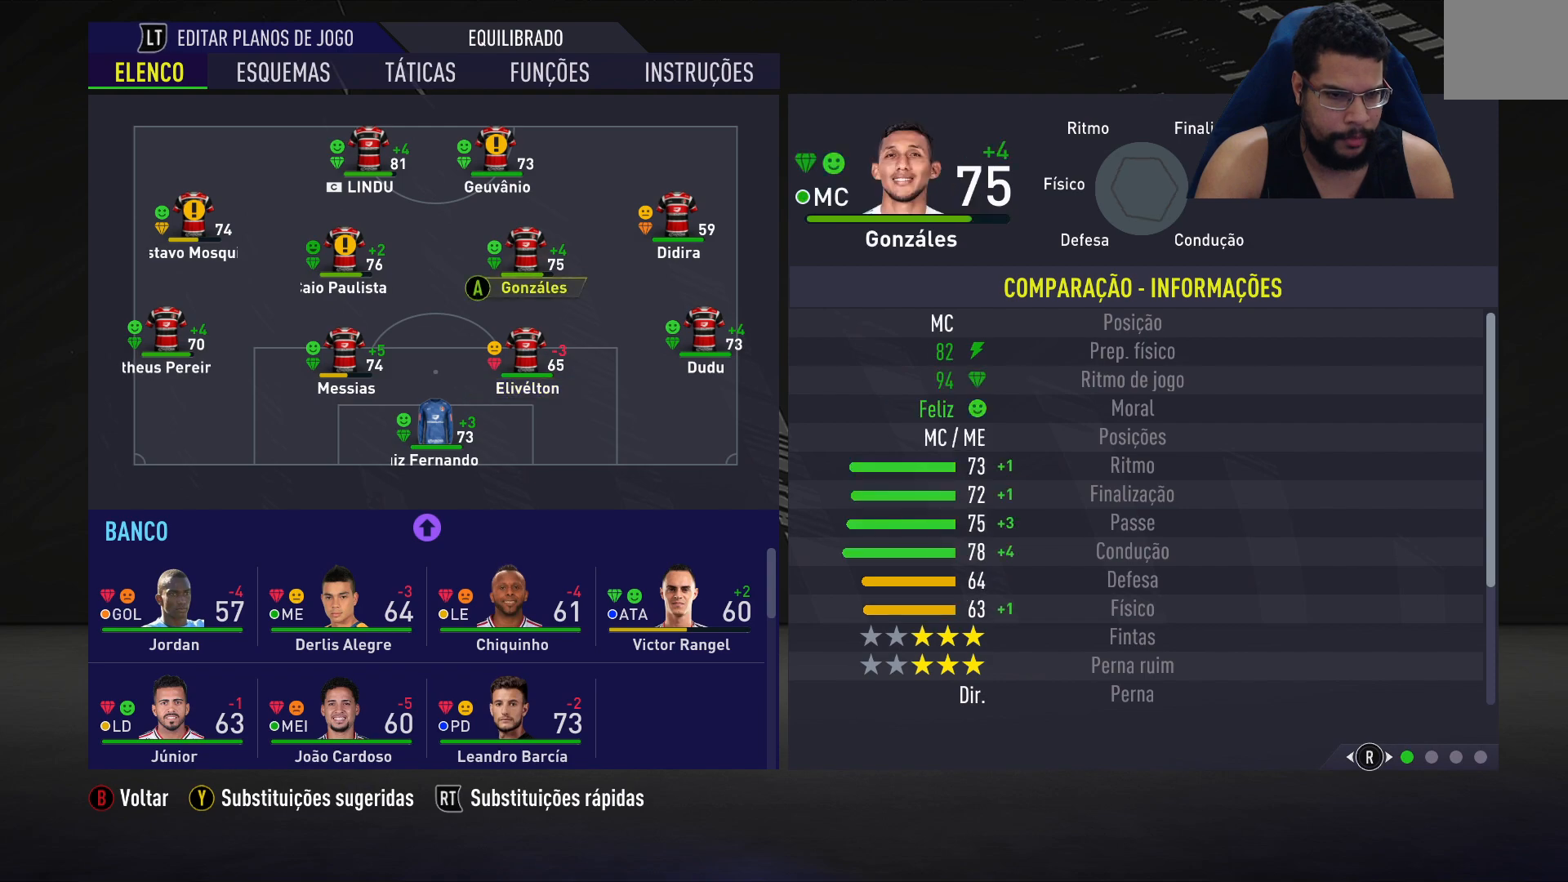
Gameplay with a controller (Xbox layout); each line is a JSON object with the inputs held at the frame after it. "events" lists button and stick changes between this image and that frame as [ms after this image, input, new state], when the widget could be followed in between.
{"buttons": [], "left_stick": "center", "right_stick": "center", "events": [[50, "DPAD_RIGHT", "up"]]}
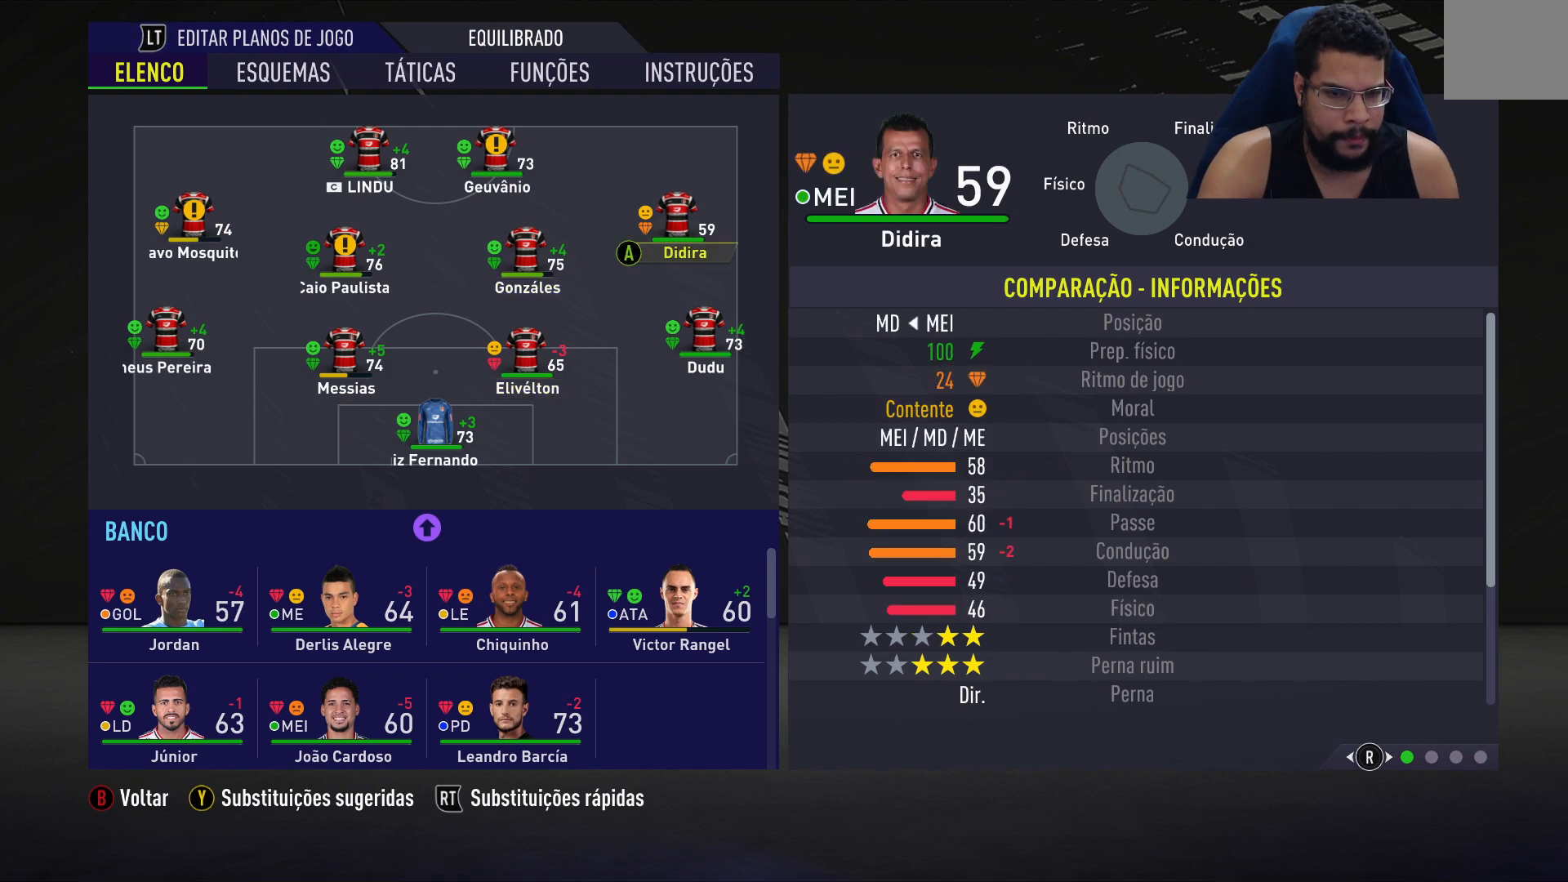
{"buttons": [], "left_stick": "center", "right_stick": "center", "events": []}
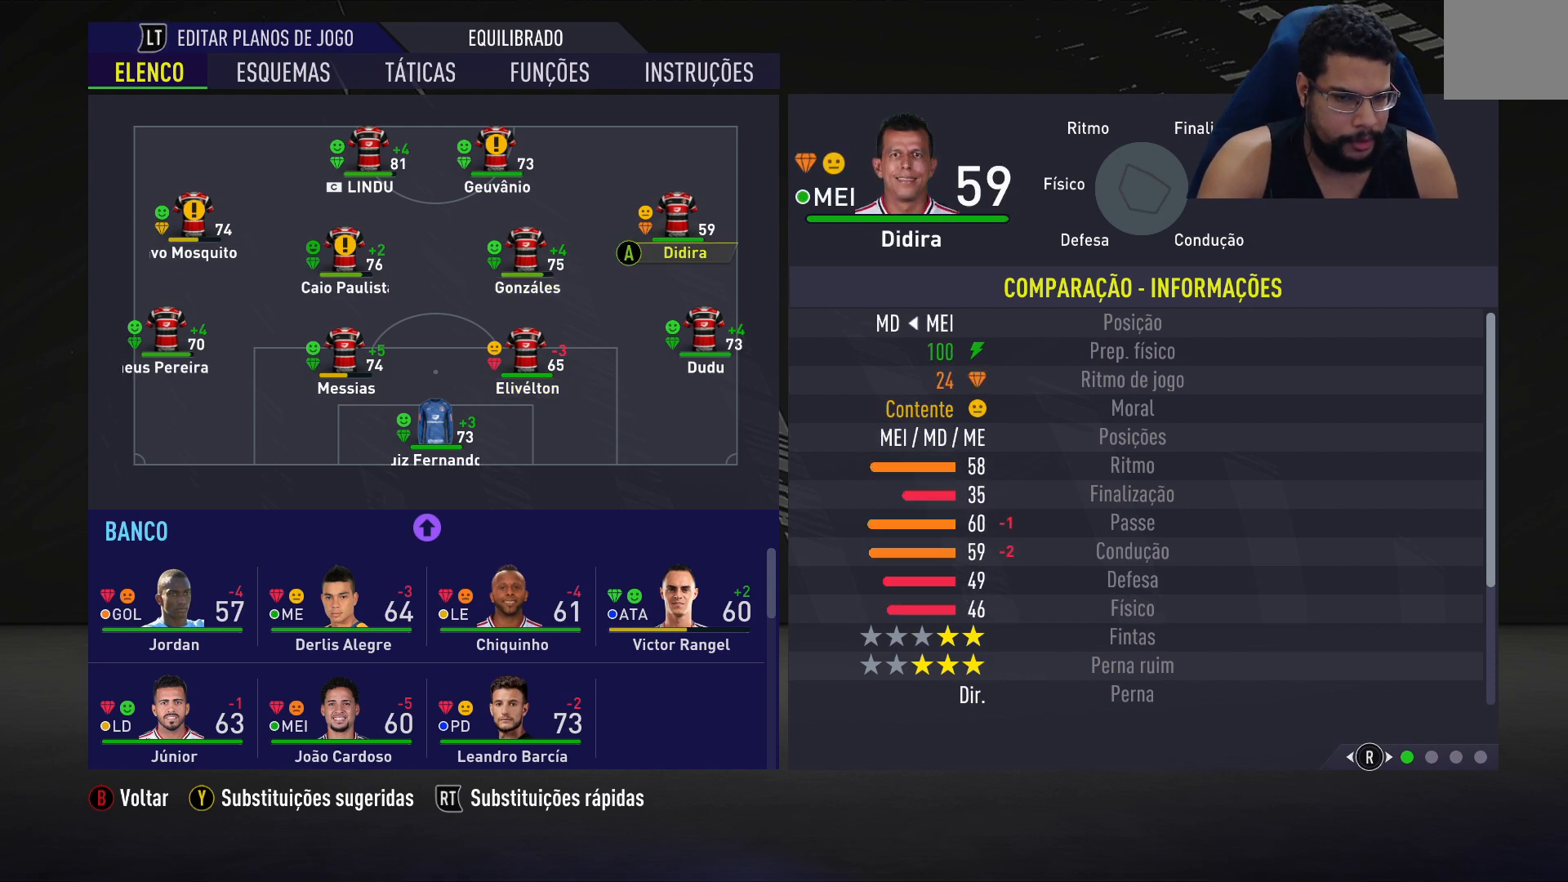
{"buttons": ["DPAD_DOWN"], "left_stick": "center", "right_stick": "center", "events": [[433, "DPAD_DOWN", "down"]]}
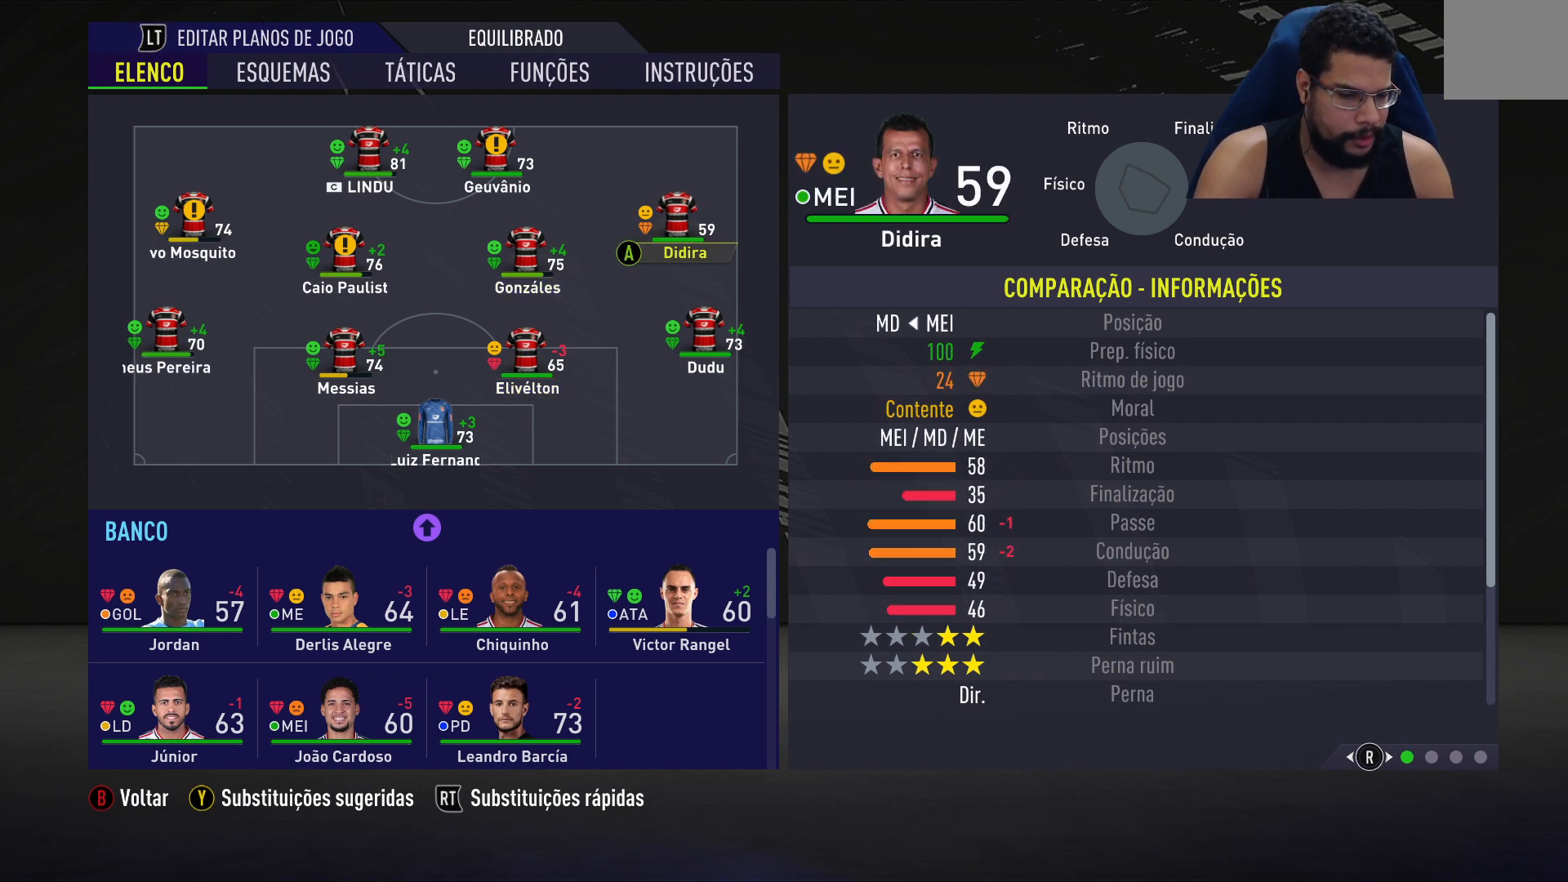
{"buttons": ["DPAD_DOWN"], "left_stick": "center", "right_stick": "center", "events": [[50, "DPAD_DOWN", "up"], [117, "DPAD_DOWN", "down"], [217, "DPAD_DOWN", "up"], [267, "DPAD_DOWN", "down"], [383, "DPAD_DOWN", "up"], [450, "DPAD_DOWN", "down"]]}
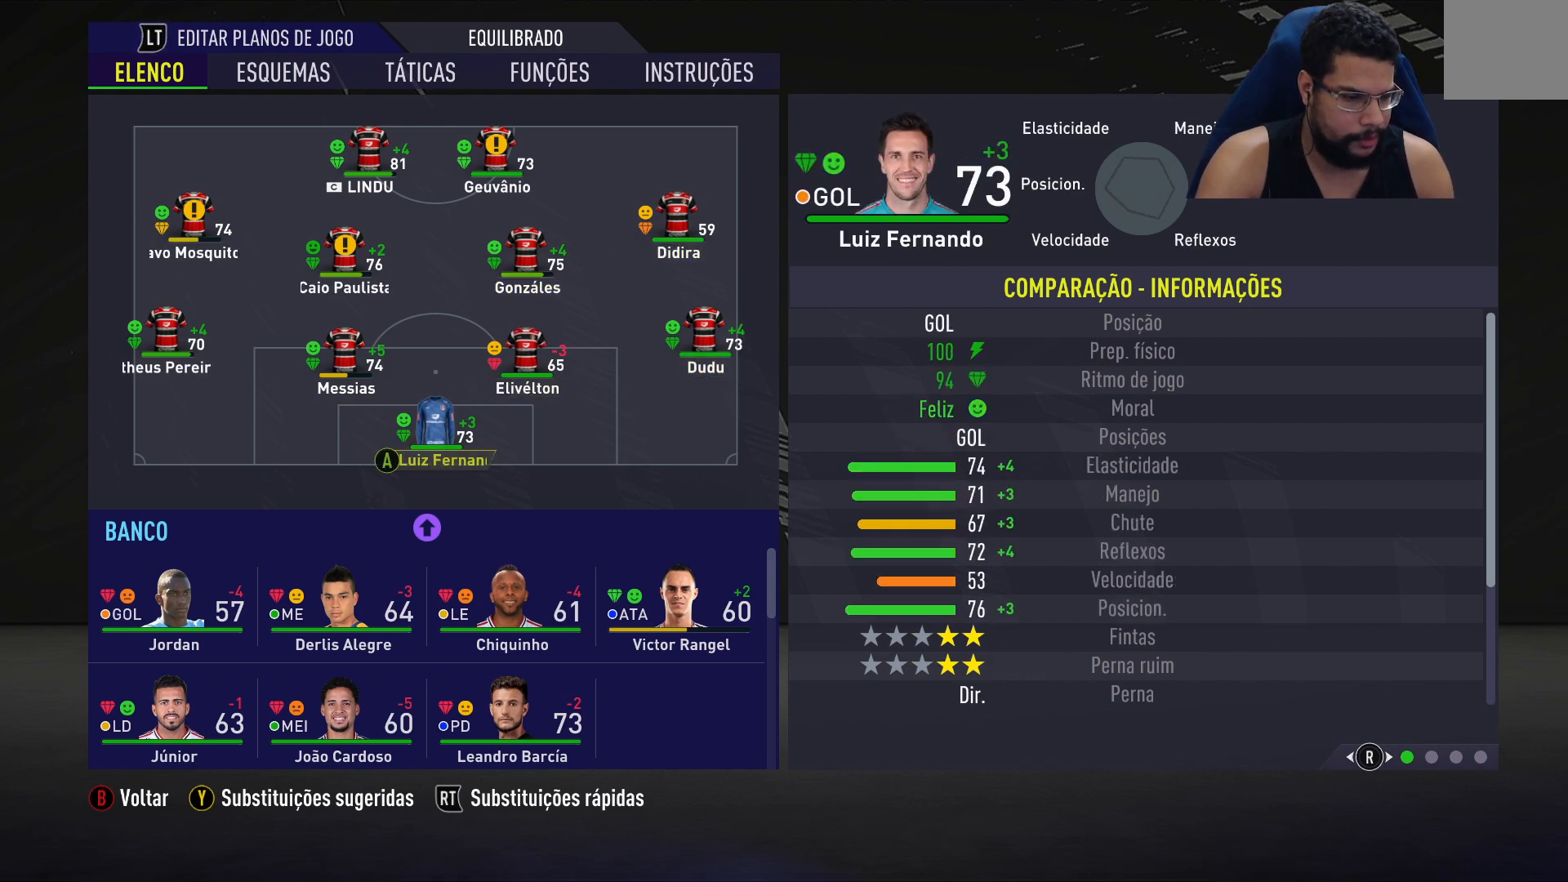
{"buttons": [], "left_stick": "center", "right_stick": "center", "events": [[50, "DPAD_DOWN", "up"], [383, "DPAD_RIGHT", "down"], [500, "DPAD_RIGHT", "up"]]}
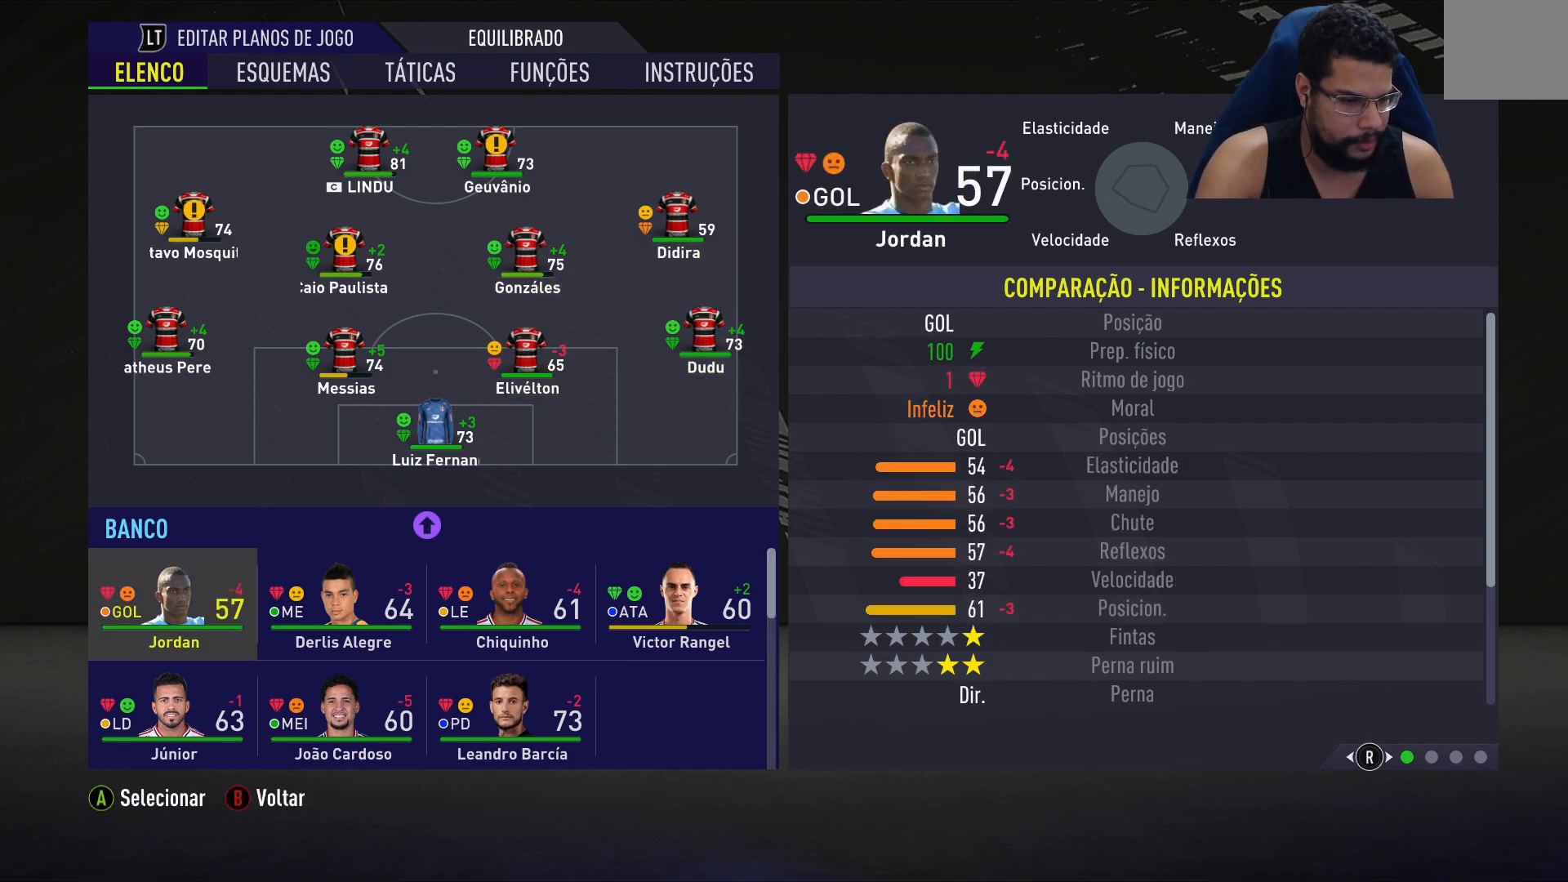
{"buttons": [], "left_stick": "center", "right_stick": "center", "events": [[250, "A", "down"], [367, "A", "up"]]}
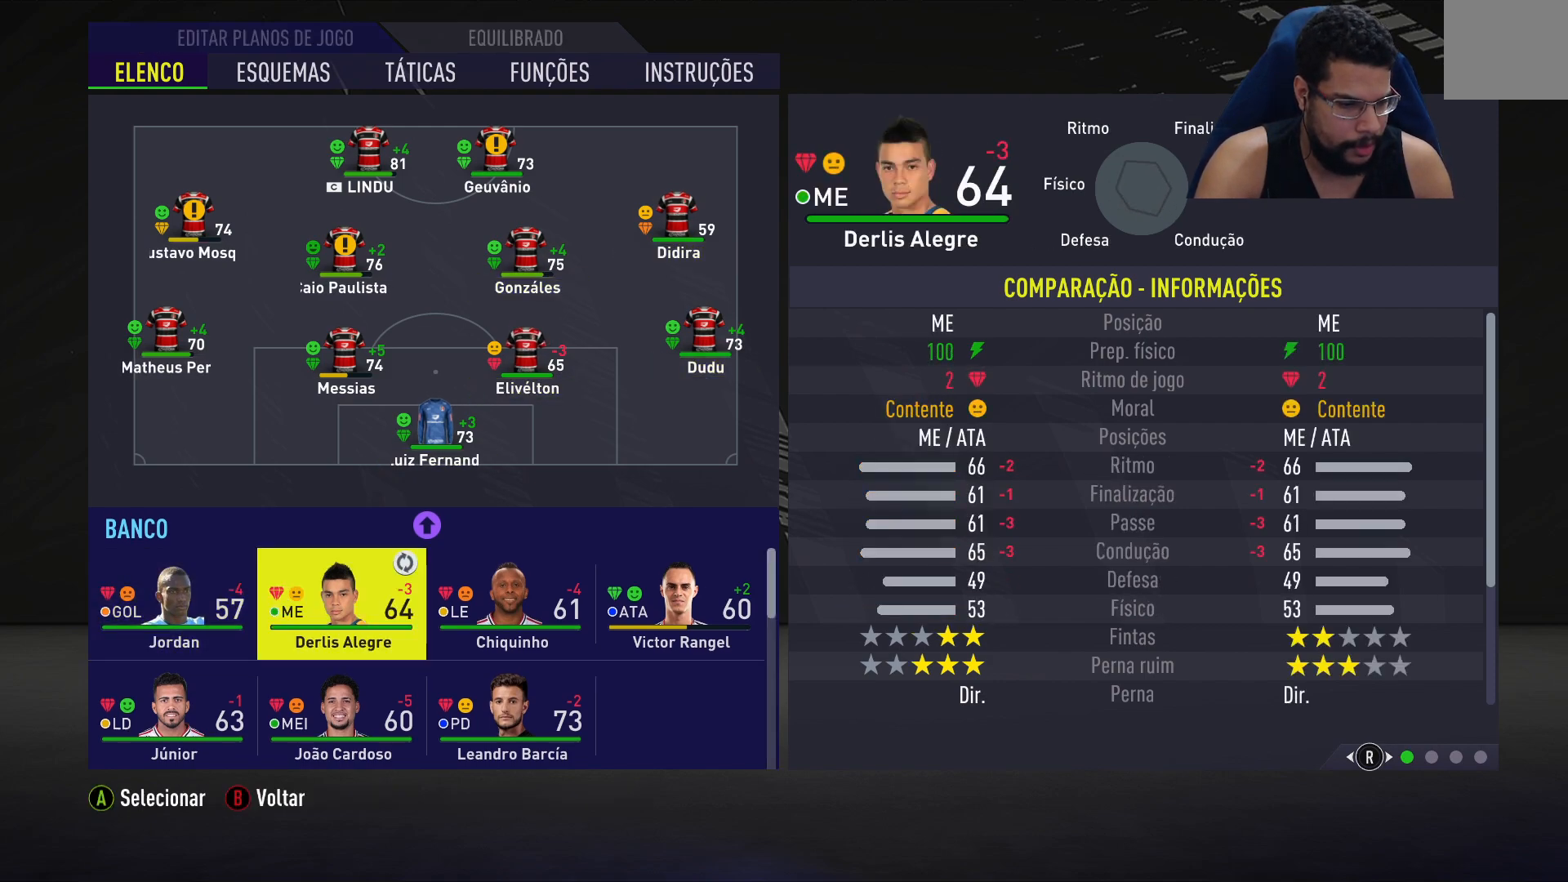
{"buttons": ["DPAD_UP"], "left_stick": "center", "right_stick": "center", "events": [[133, "DPAD_UP", "down"], [233, "DPAD_UP", "up"], [300, "DPAD_UP", "down"], [400, "DPAD_UP", "up"], [467, "DPAD_UP", "down"]]}
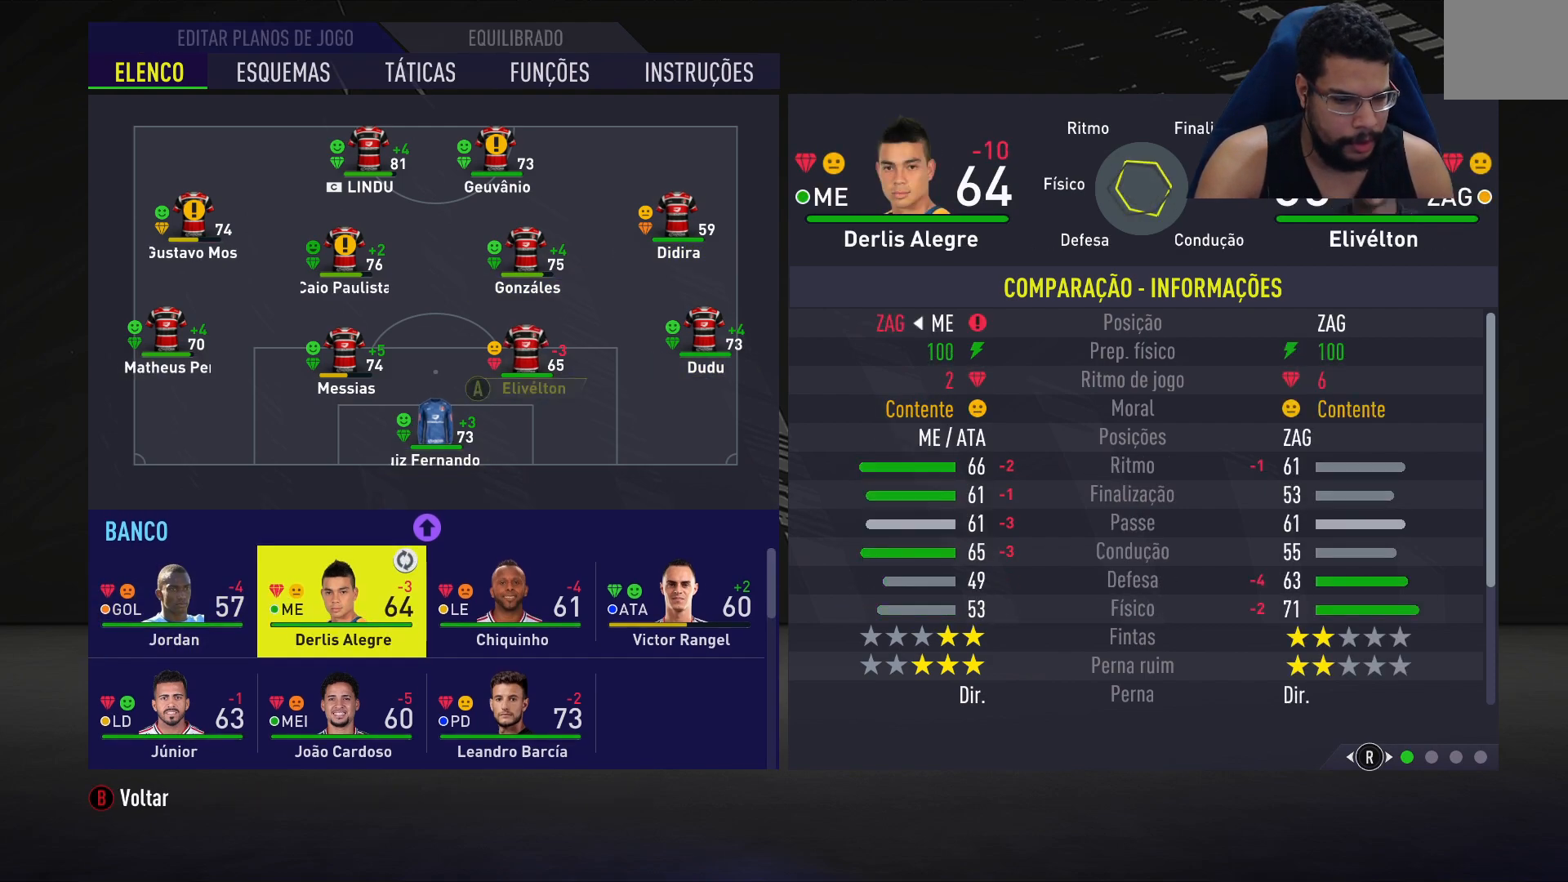
{"buttons": ["DPAD_RIGHT"], "left_stick": "center", "right_stick": "center", "events": [[67, "DPAD_UP", "up"], [133, "DPAD_UP", "down"], [233, "DPAD_UP", "up"], [450, "DPAD_RIGHT", "down"]]}
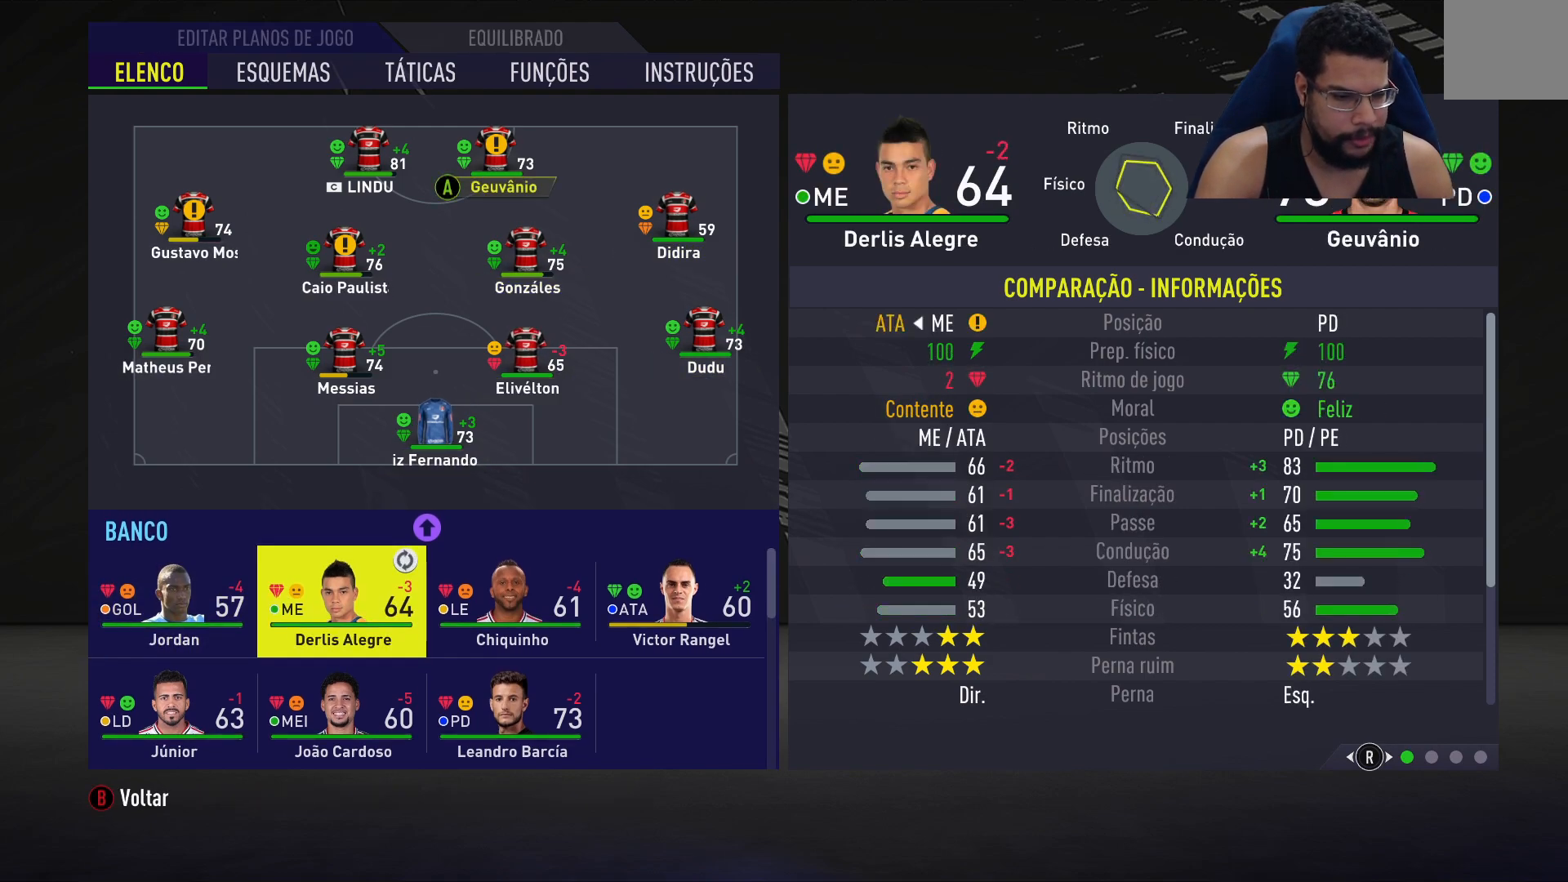
{"buttons": [], "left_stick": "center", "right_stick": "center", "events": [[83, "DPAD_RIGHT", "up"], [317, "DPAD_DOWN", "down"], [433, "DPAD_DOWN", "up"]]}
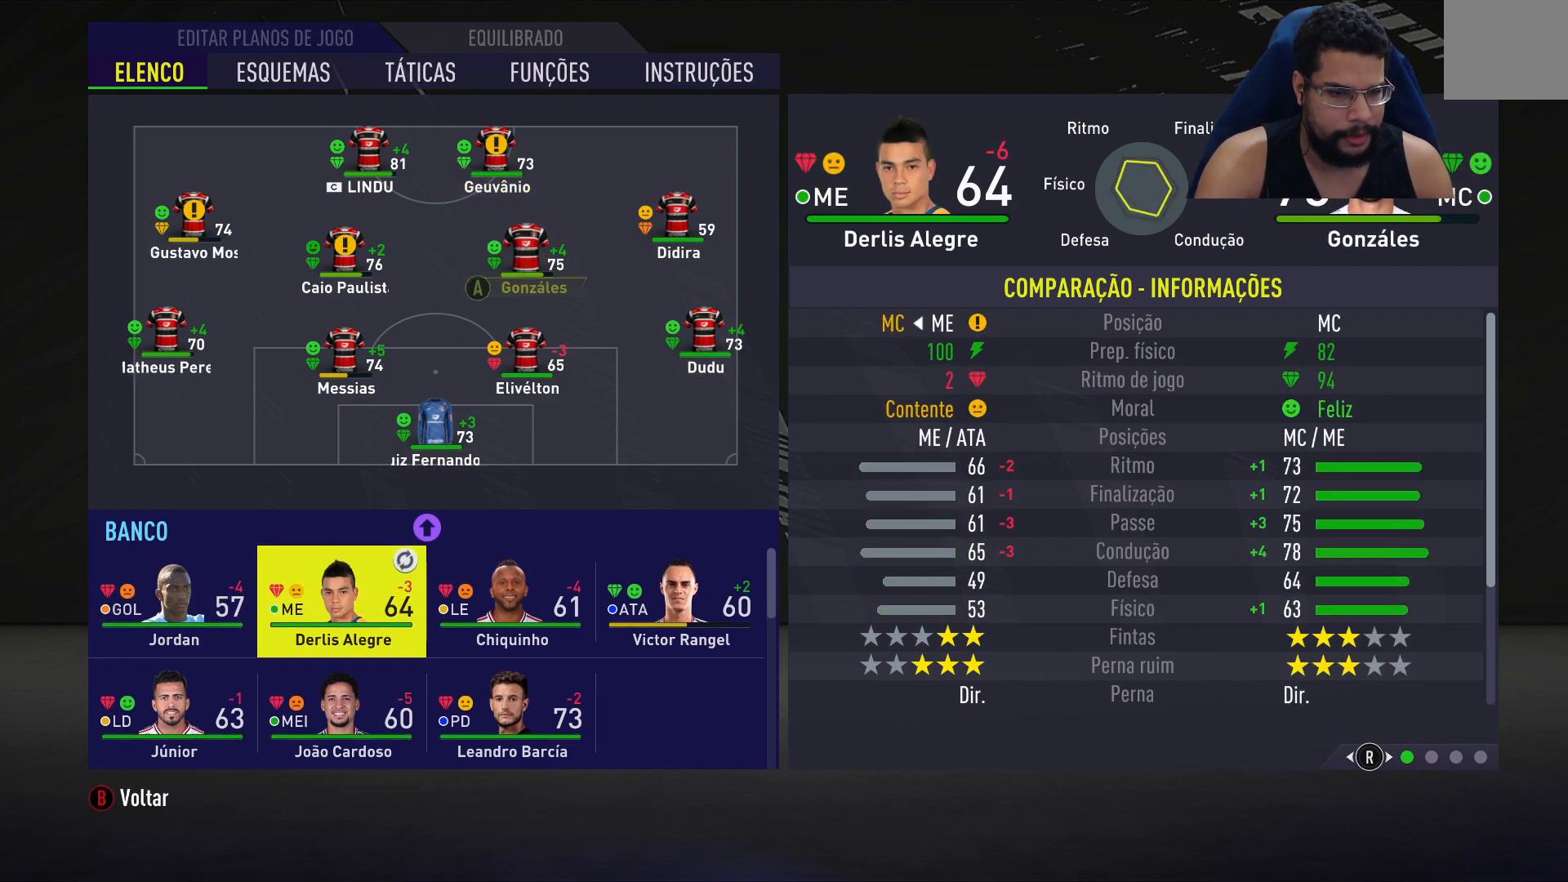
{"buttons": [], "left_stick": "center", "right_stick": "center", "events": [[67, "B", "down"], [150, "B", "up"], [200, "DPAD_DOWN", "down"], [333, "DPAD_DOWN", "up"], [367, "DPAD_DOWN", "down"], [467, "DPAD_DOWN", "up"]]}
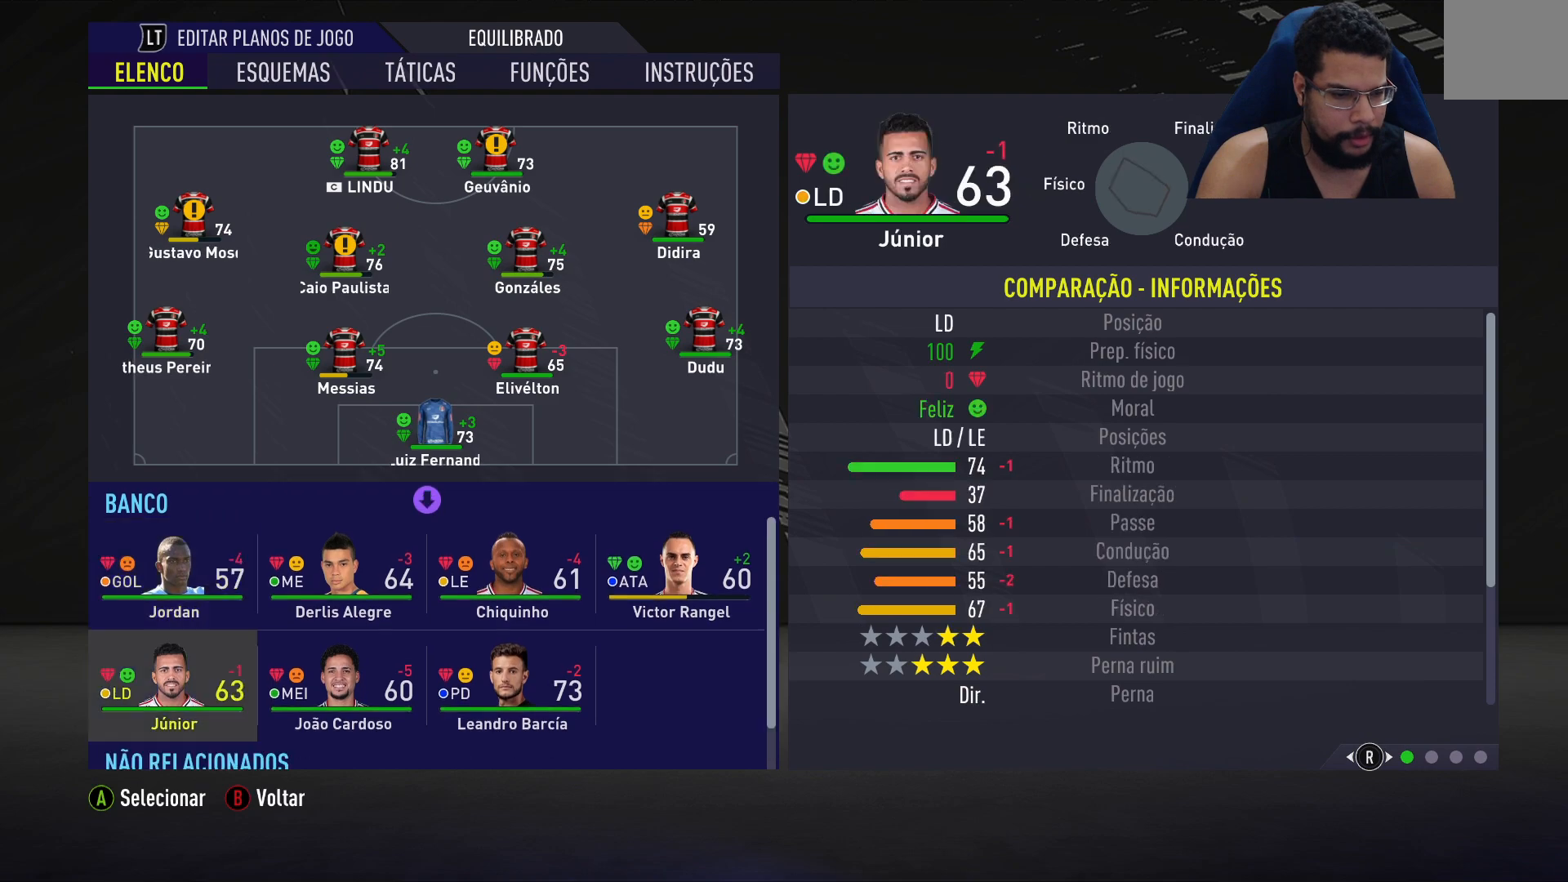
{"buttons": ["A"], "left_stick": "center", "right_stick": "center", "events": [[150, "DPAD_RIGHT", "down"], [250, "DPAD_RIGHT", "up"], [333, "DPAD_RIGHT", "down"], [417, "DPAD_RIGHT", "up"], [500, "A", "down"]]}
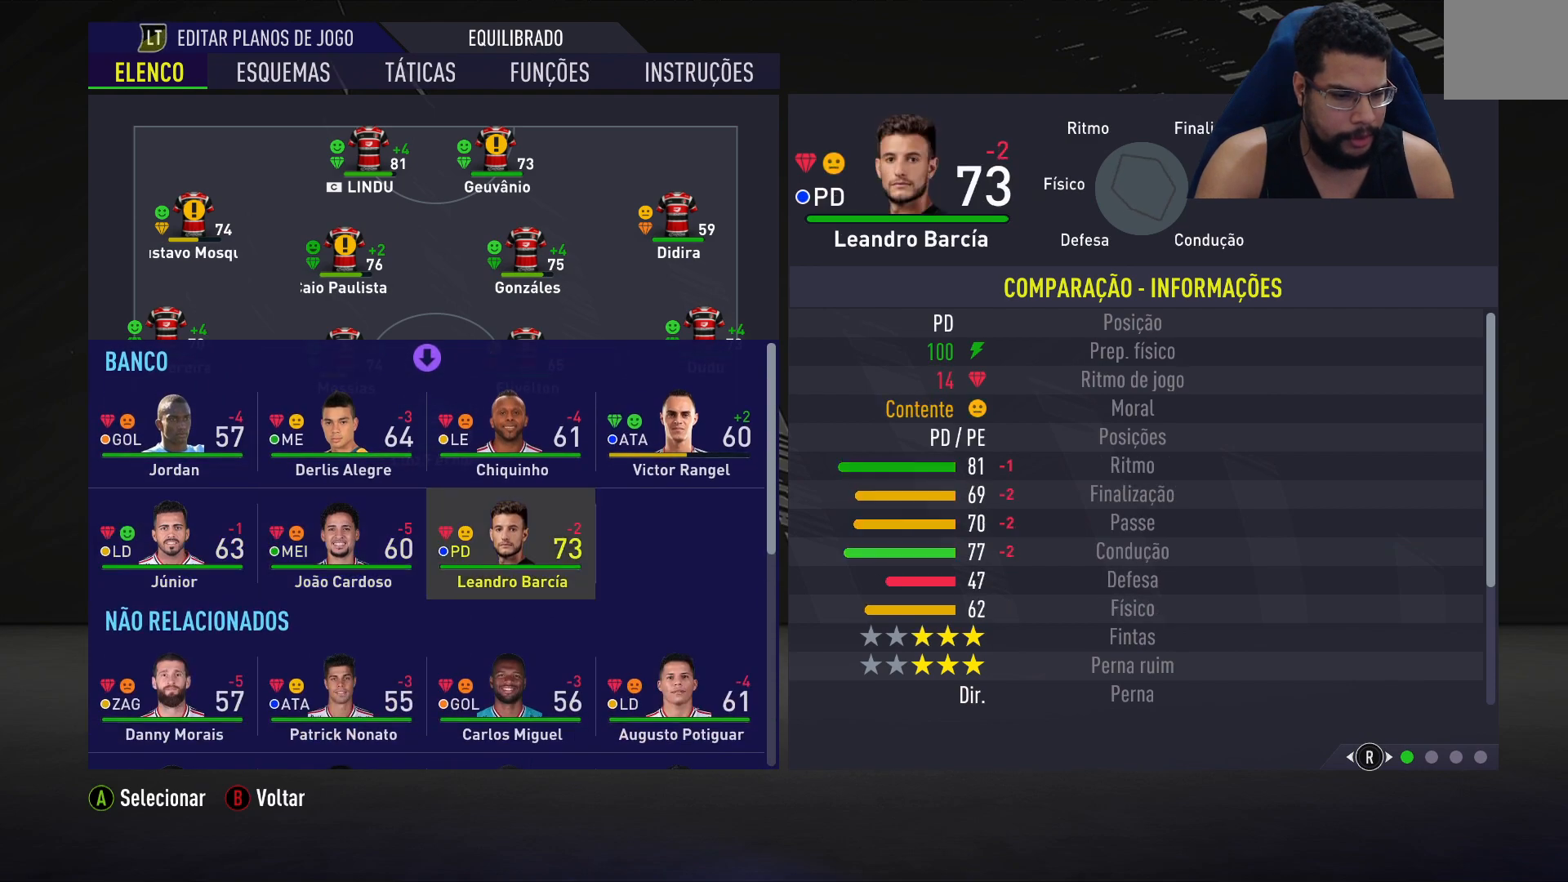
{"buttons": [], "left_stick": "center", "right_stick": "center", "events": [[83, "A", "up"], [200, "DPAD_UP", "down"], [300, "DPAD_UP", "up"], [367, "DPAD_UP", "down"], [450, "DPAD_UP", "up"]]}
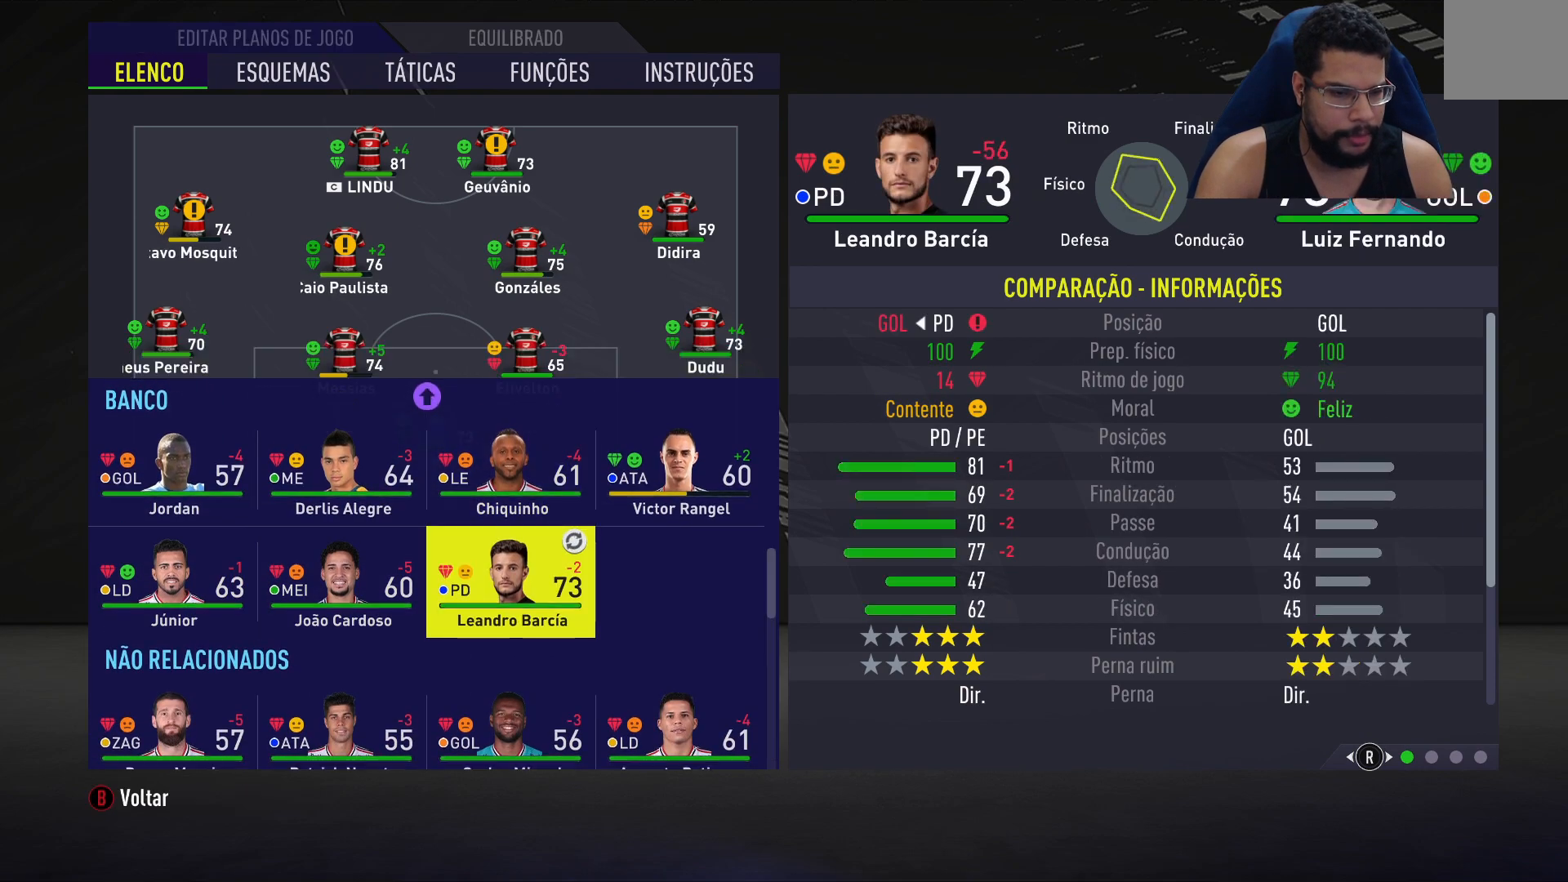
{"buttons": [], "left_stick": "center", "right_stick": "center", "events": [[17, "DPAD_UP", "down"], [117, "DPAD_UP", "up"], [383, "DPAD_RIGHT", "down"], [450, "DPAD_RIGHT", "up"]]}
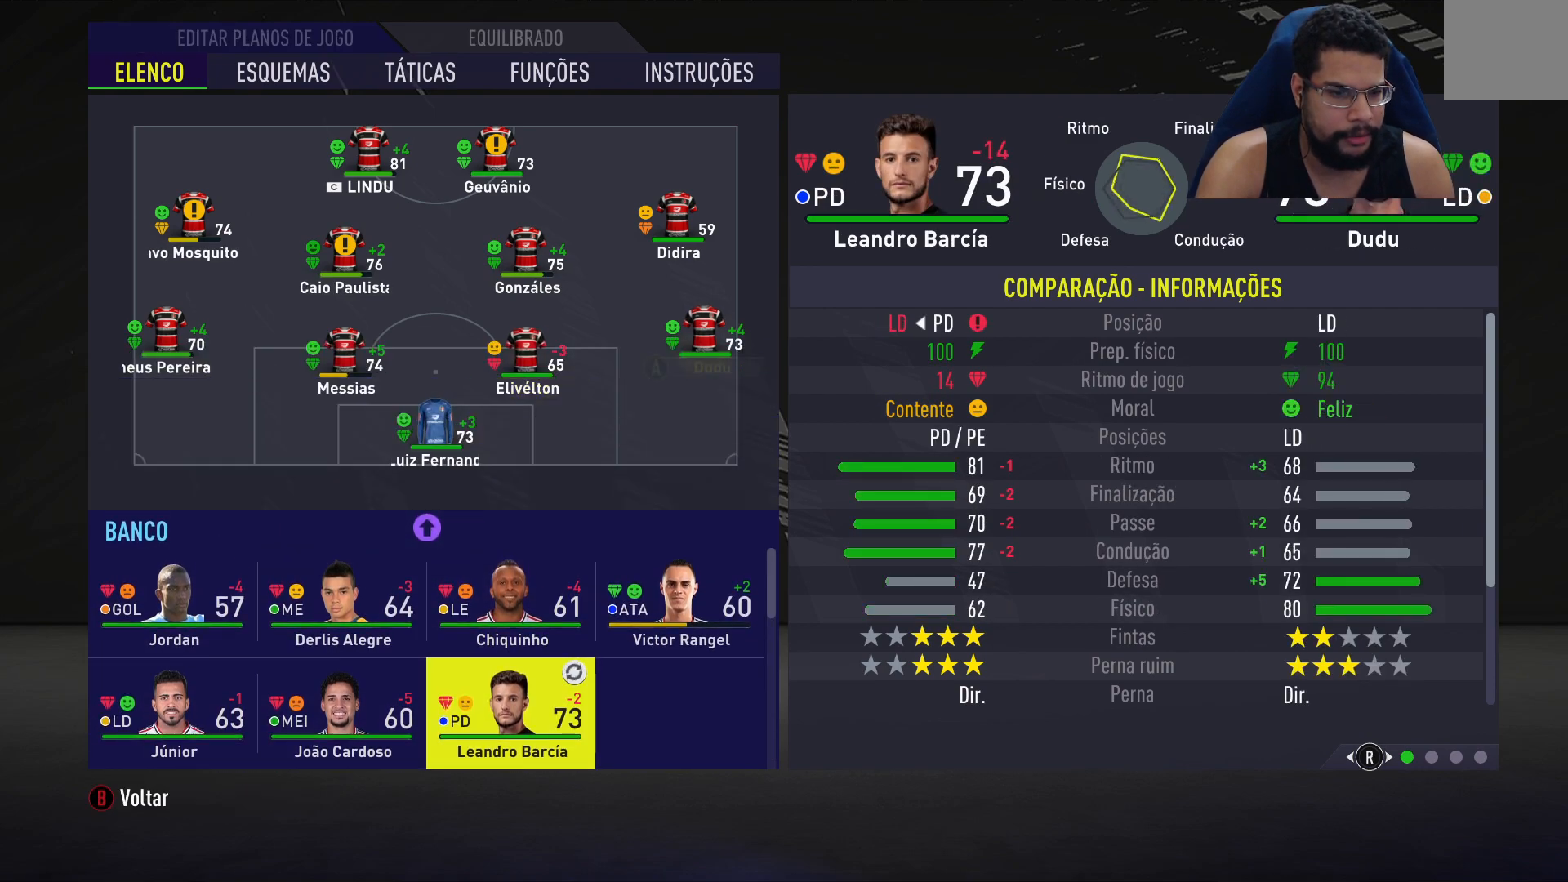
{"buttons": ["A"], "left_stick": "center", "right_stick": "center", "events": [[100, "DPAD_UP", "down"], [200, "DPAD_UP", "up"], [450, "A", "down"]]}
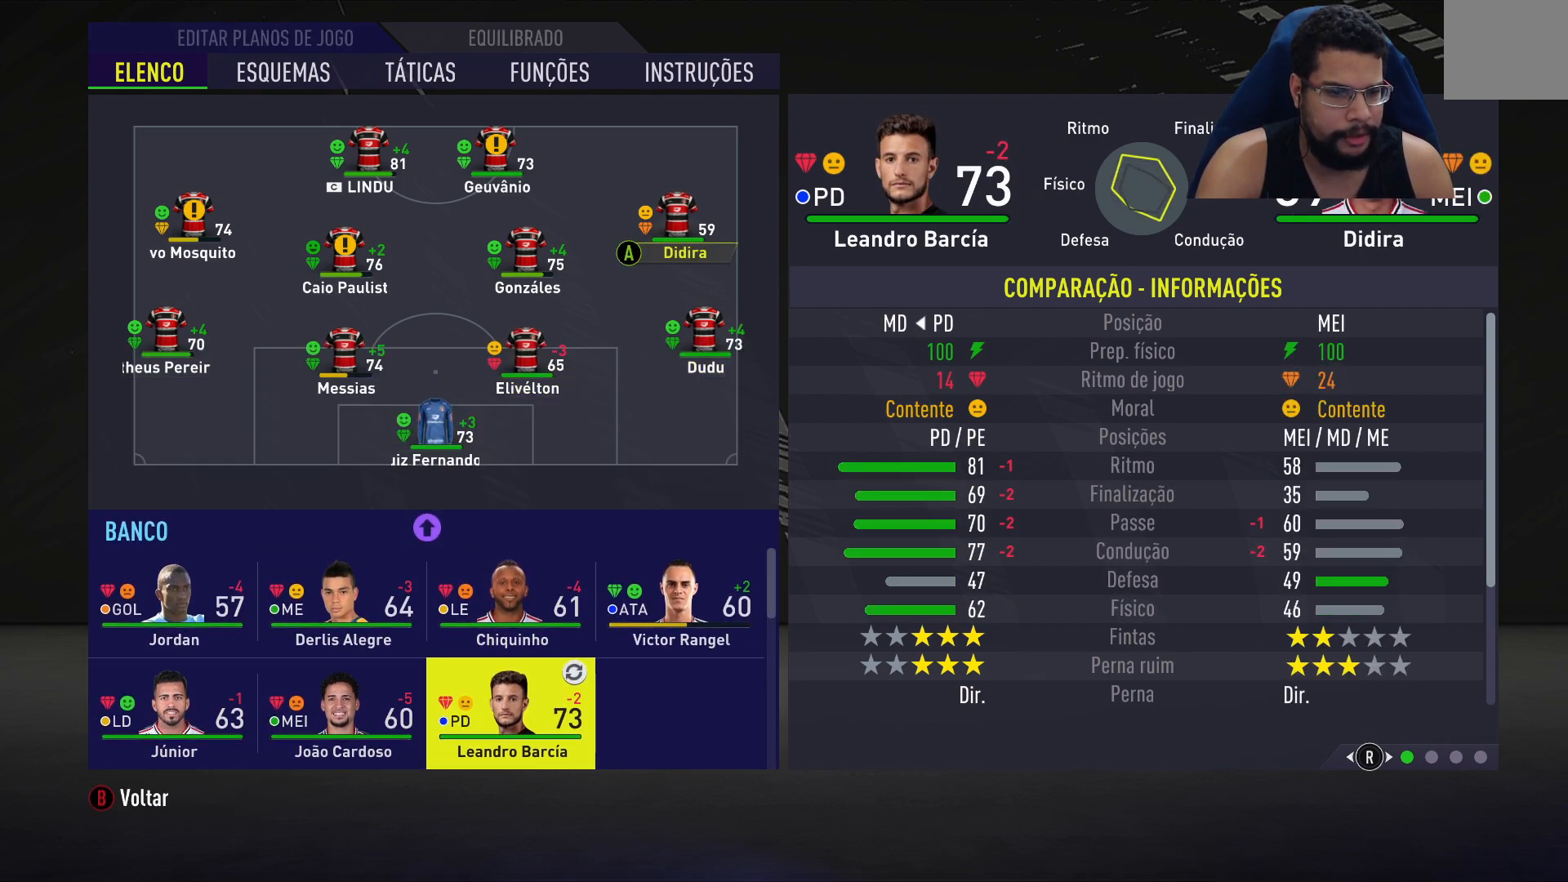
{"buttons": [], "left_stick": "center", "right_stick": "center", "events": [[50, "A", "up"]]}
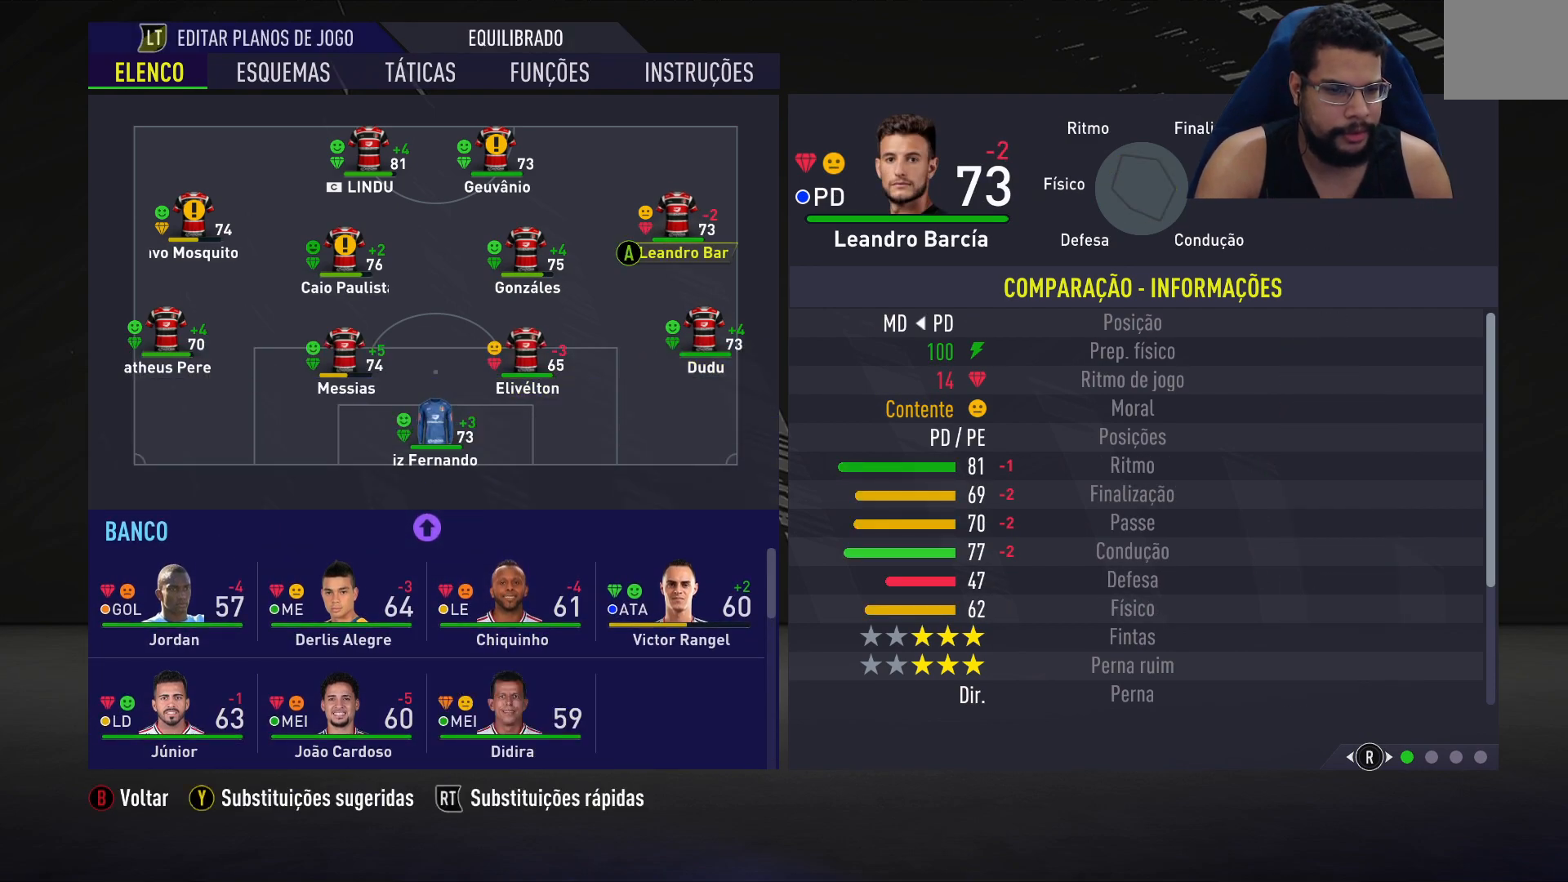
{"buttons": [], "left_stick": "center", "right_stick": "center", "events": [[183, "DPAD_DOWN", "down"], [317, "DPAD_DOWN", "up"]]}
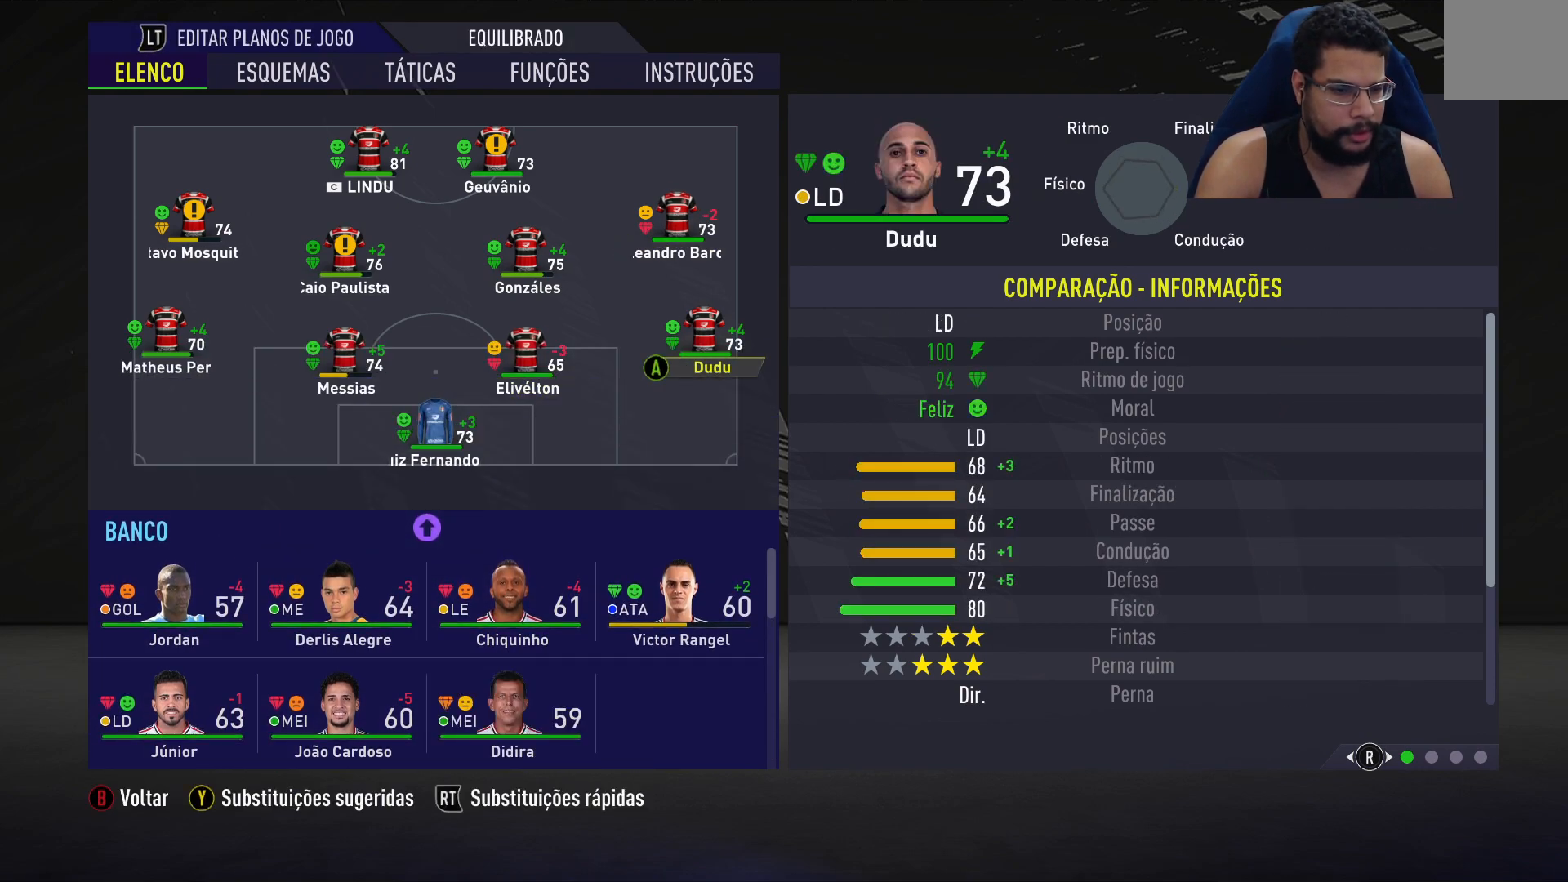
{"buttons": [], "left_stick": "center", "right_stick": "center", "events": [[133, "DPAD_LEFT", "down"], [250, "DPAD_LEFT", "up"]]}
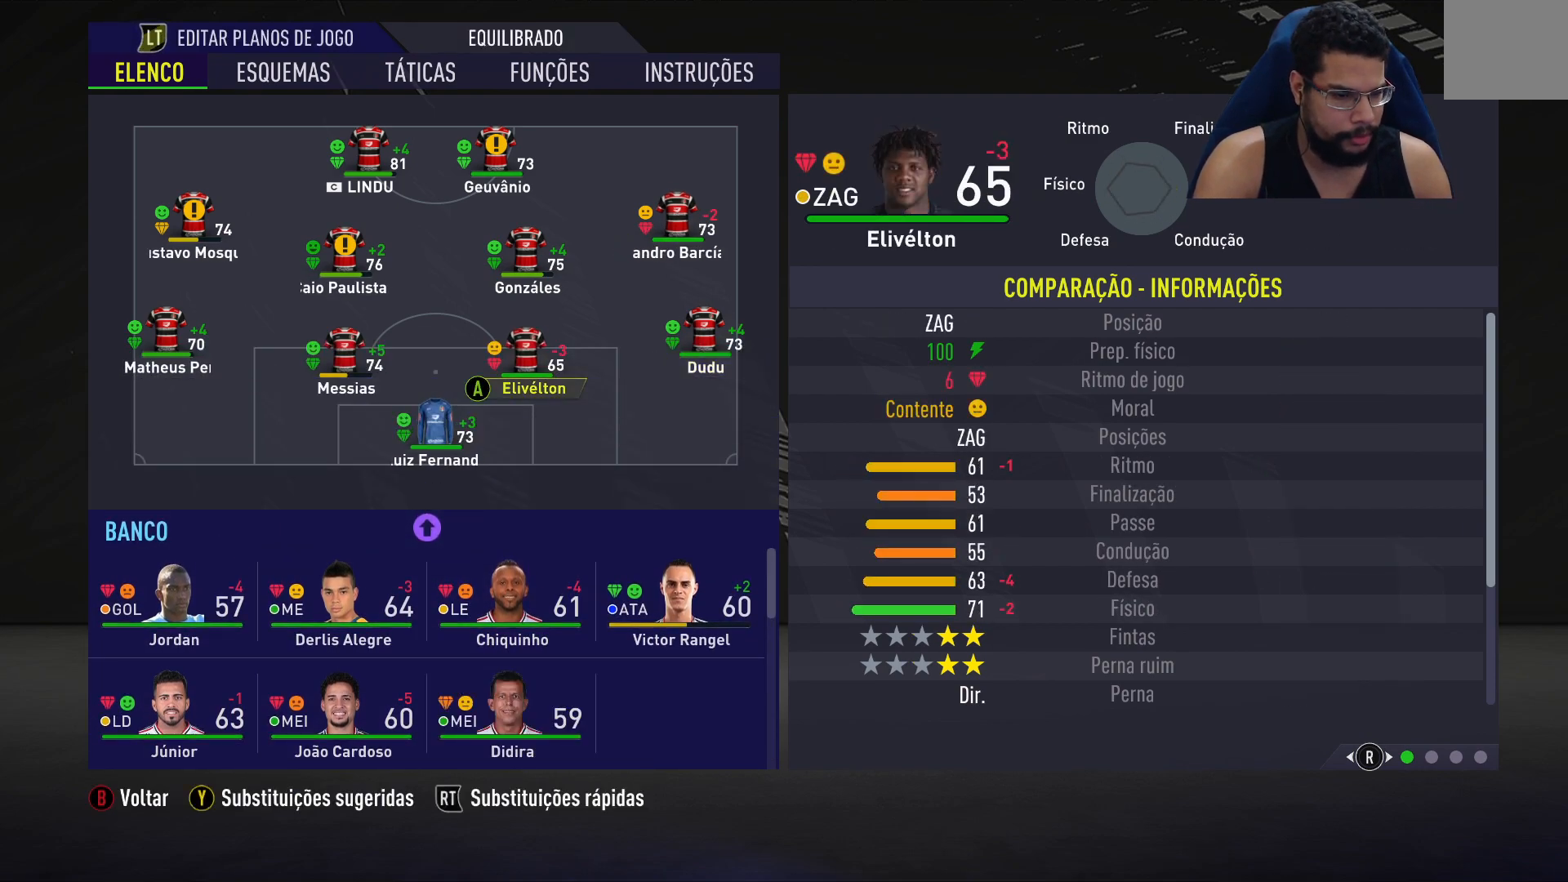
{"buttons": ["DPAD_DOWN"], "left_stick": "center", "right_stick": "center", "events": [[117, "DPAD_LEFT", "down"], [233, "DPAD_LEFT", "up"], [400, "DPAD_DOWN", "down"]]}
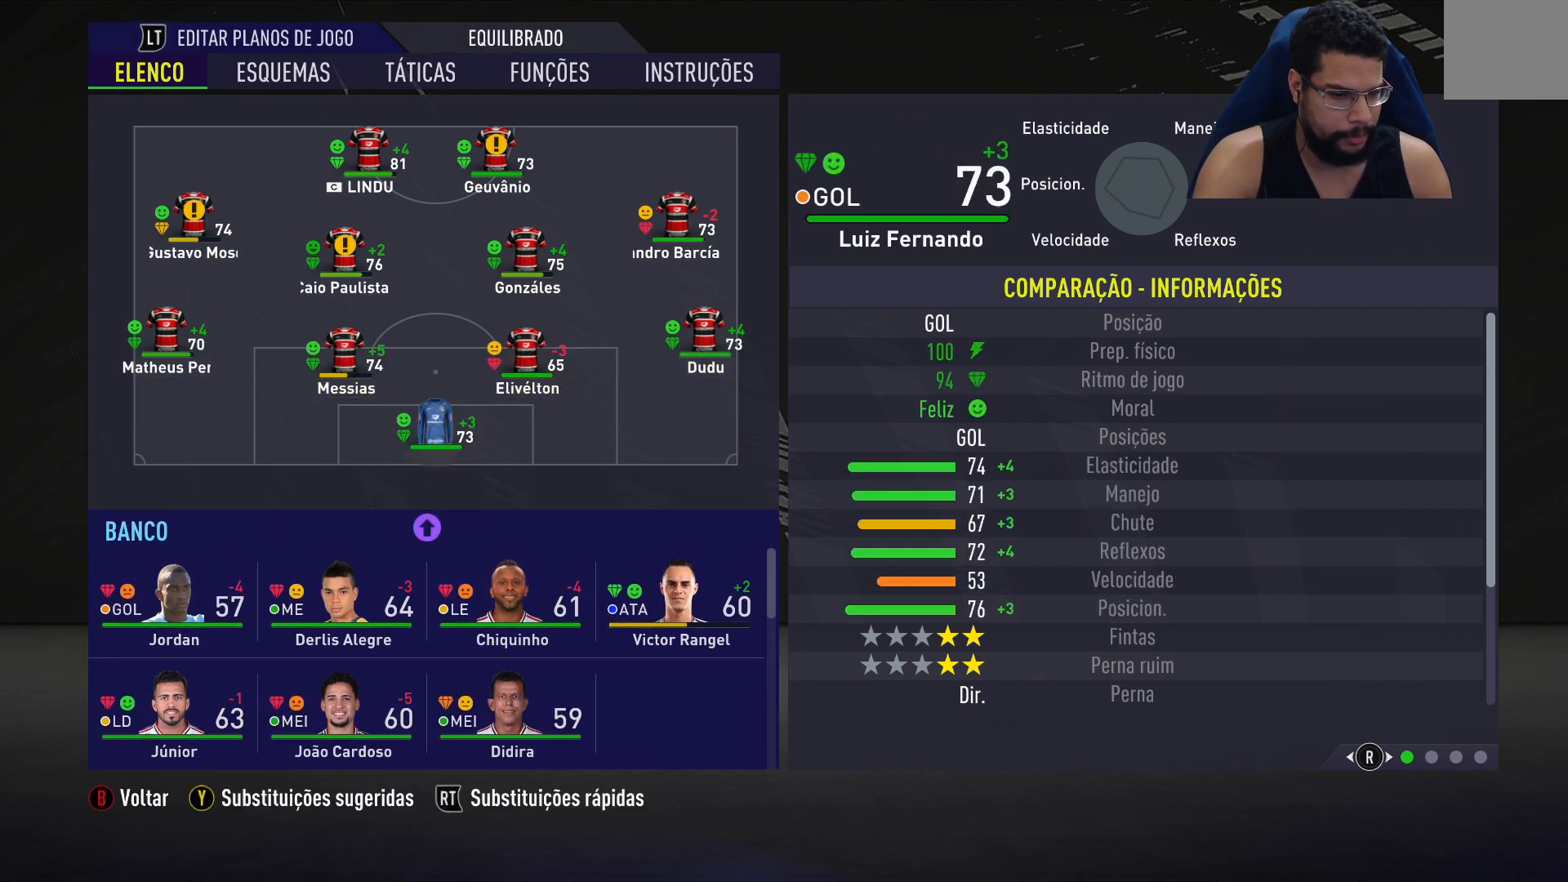
{"buttons": ["DPAD_DOWN"], "left_stick": "center", "right_stick": "center", "events": [[17, "DPAD_DOWN", "up"], [133, "DPAD_DOWN", "down"], [233, "DPAD_DOWN", "up"], [333, "DPAD_DOWN", "down"], [417, "DPAD_DOWN", "up"], [500, "DPAD_DOWN", "down"]]}
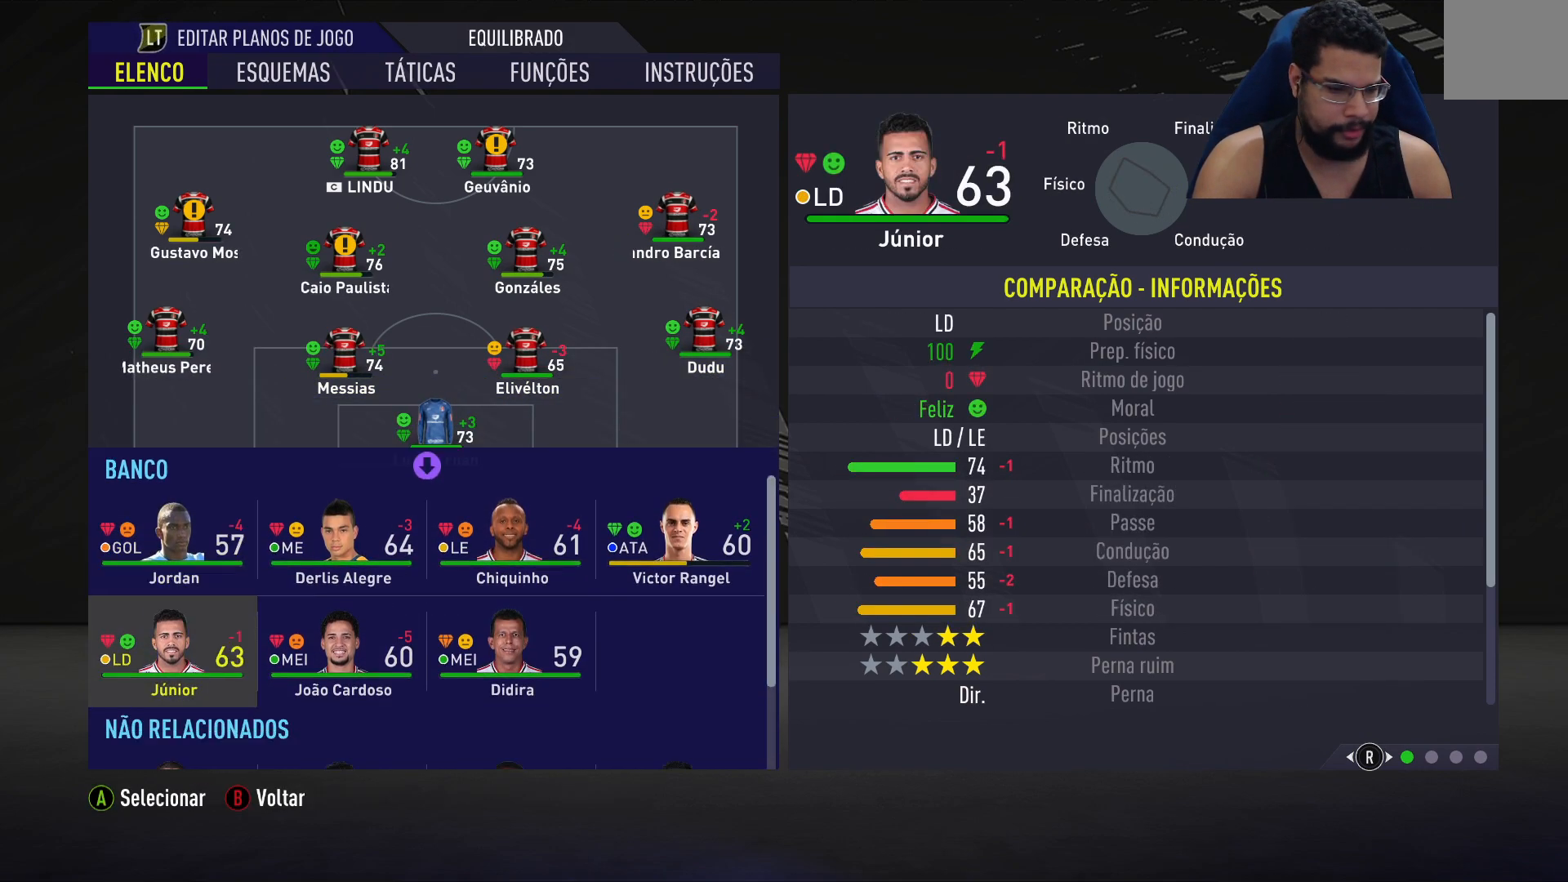
{"buttons": ["DPAD_UP"], "left_stick": "center", "right_stick": "center", "events": [[117, "DPAD_DOWN", "up"], [183, "DPAD_DOWN", "down"], [267, "DPAD_DOWN", "up"], [433, "DPAD_UP", "down"]]}
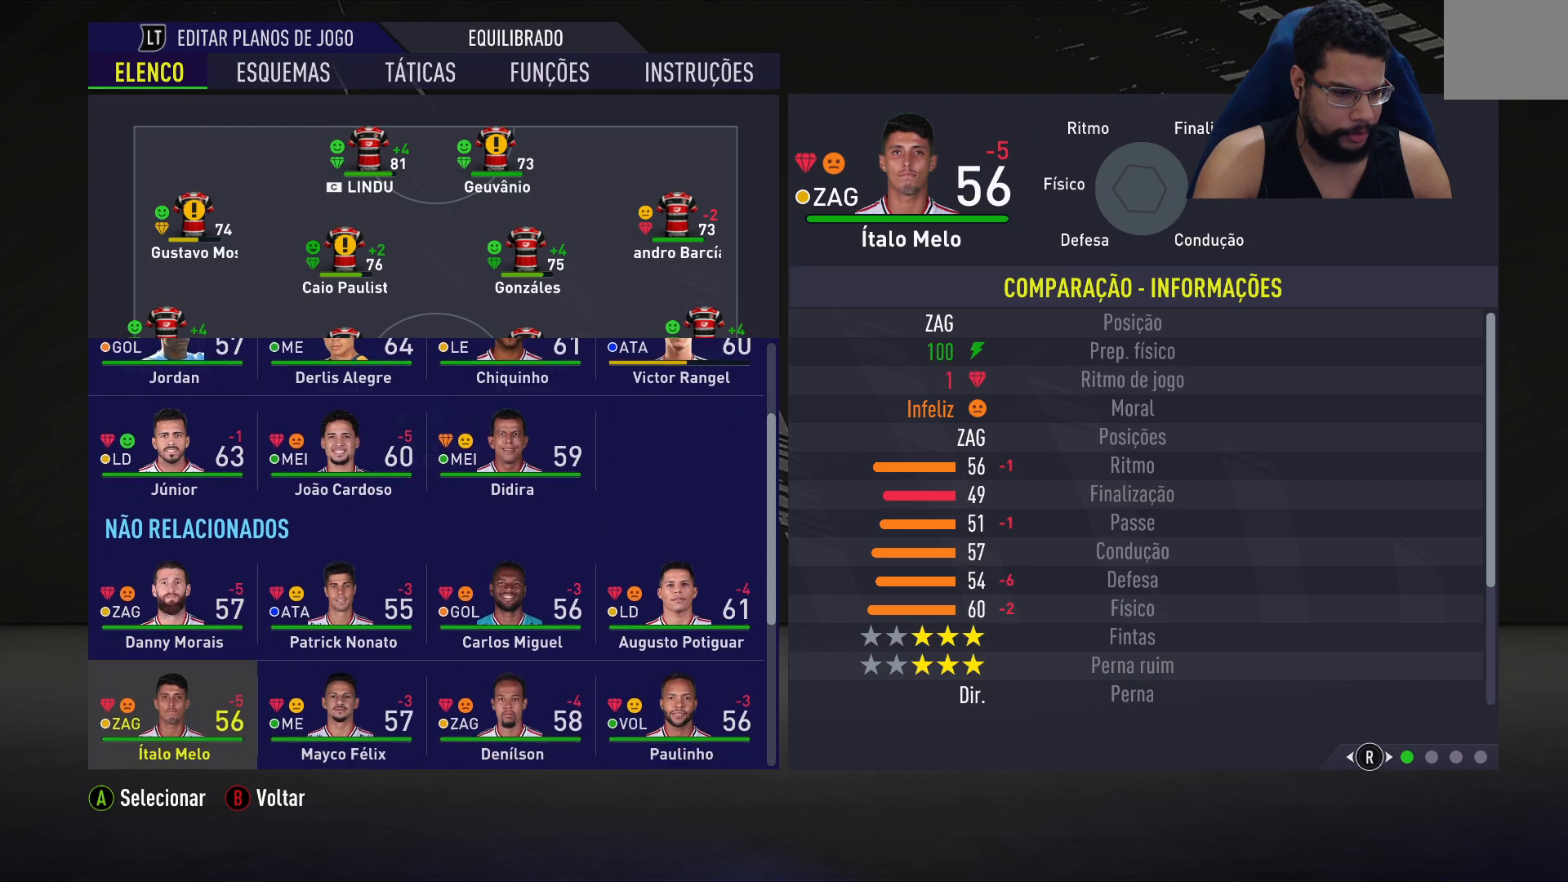
{"buttons": ["DPAD_UP"], "left_stick": "center", "right_stick": "center", "events": [[17, "DPAD_UP", "up"], [117, "DPAD_UP", "down"], [200, "DPAD_UP", "up"], [283, "DPAD_UP", "down"], [383, "DPAD_UP", "up"], [433, "DPAD_UP", "down"]]}
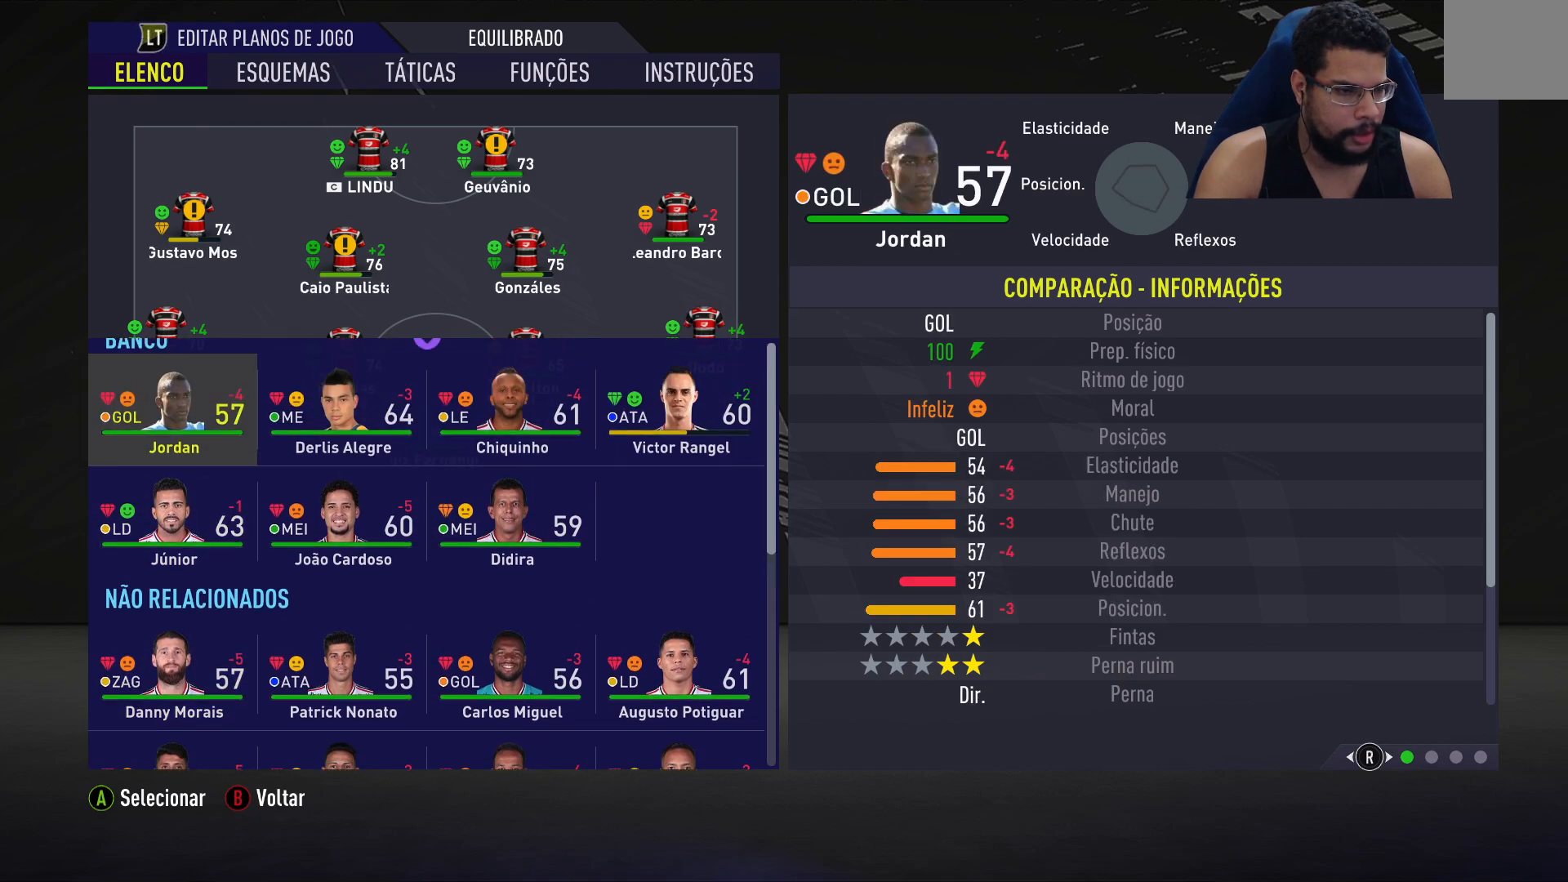
{"buttons": ["DPAD_LEFT"], "left_stick": "center", "right_stick": "center", "events": [[50, "DPAD_UP", "up"], [100, "DPAD_UP", "down"], [217, "DPAD_UP", "up"], [267, "DPAD_UP", "down"], [350, "DPAD_UP", "up"], [467, "DPAD_LEFT", "down"]]}
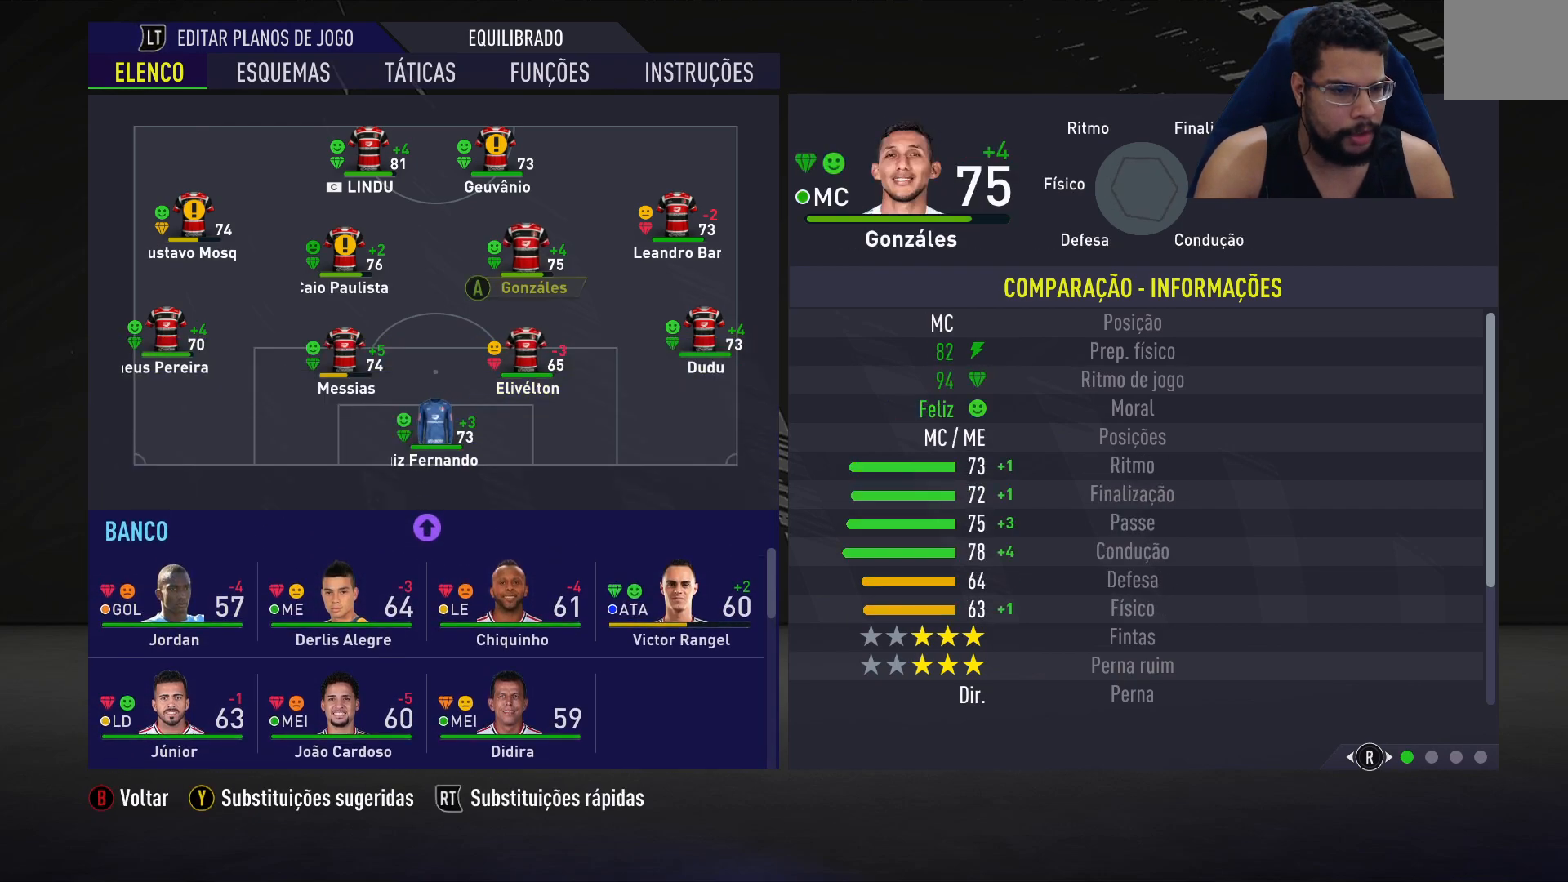
{"buttons": ["DPAD_RIGHT"], "left_stick": "center", "right_stick": "center", "events": [[83, "DPAD_LEFT", "up"], [250, "DPAD_RIGHT", "down"], [350, "DPAD_RIGHT", "up"], [417, "DPAD_RIGHT", "down"]]}
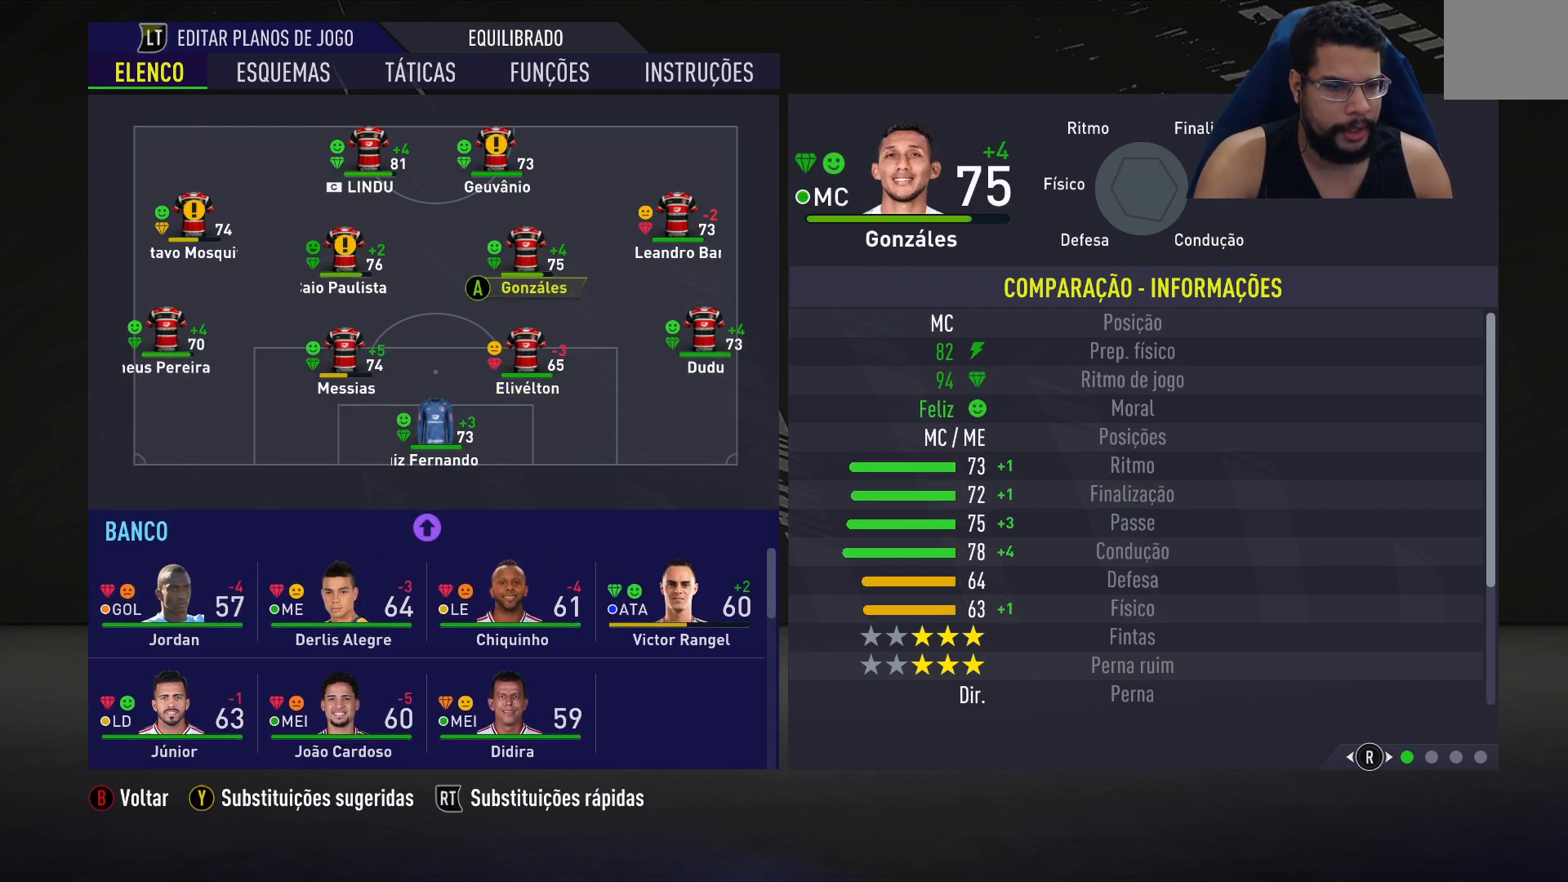
{"buttons": [], "left_stick": "center", "right_stick": "center", "events": [[17, "DPAD_RIGHT", "up"], [333, "B", "down"], [450, "B", "up"]]}